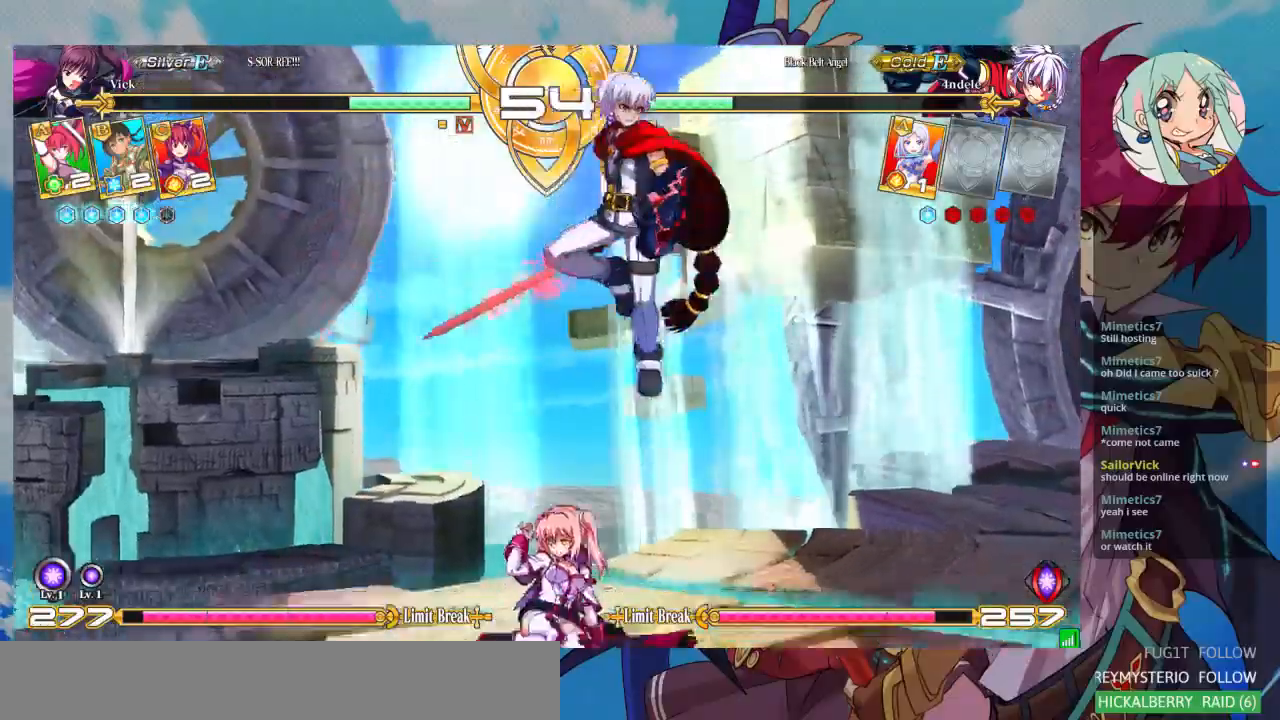
Gameplay with a controller (arcade stick); each line is a JSON object with the inputs held at the frame after it. "events" lists button and stick changes between this image and that frame as [ms after this image, input, new state], when the widget could be followed in between. Not read: L3 R3.
{"buttons": [], "left_stick": "center", "events": [[100, "left_stick", "down-left"], [167, "SQUARE", "down"], [300, "SQUARE", "up"], [300, "TRIANGLE", "down"], [333, "left_stick", "center"], [433, "TRIANGLE", "up"]]}
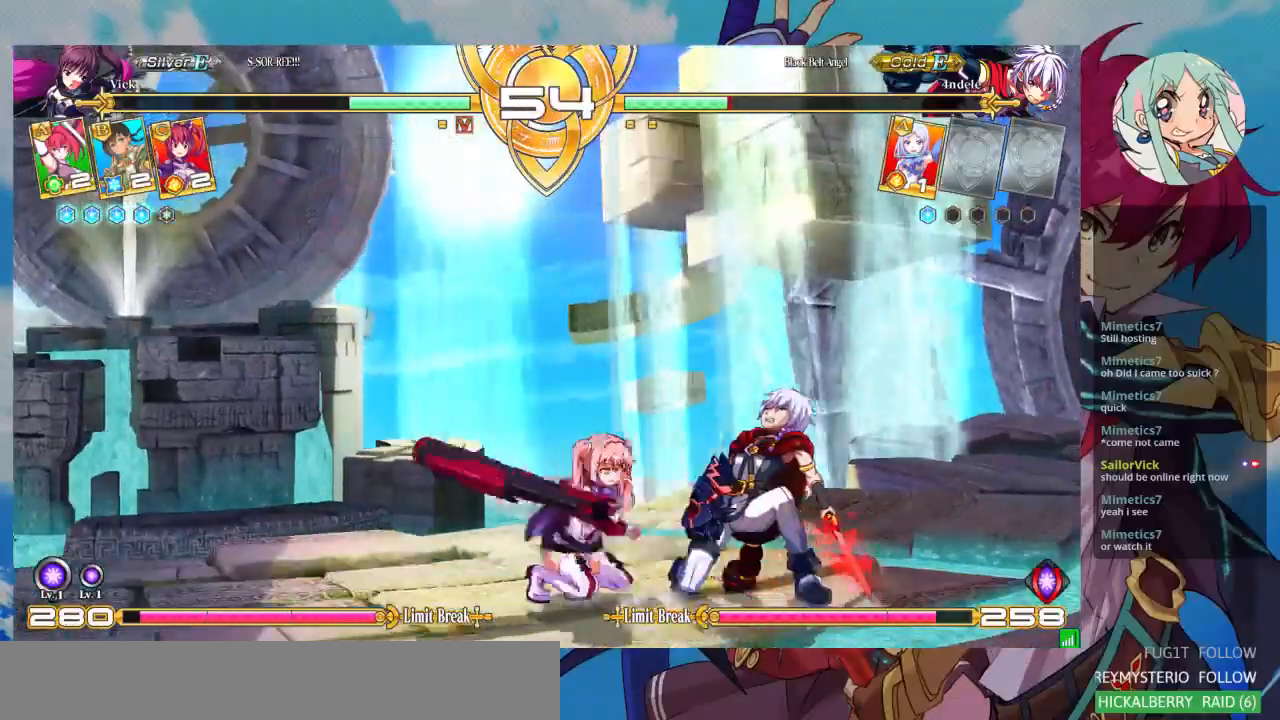
{"buttons": [], "left_stick": "center", "events": [[133, "R1", "down"], [300, "R1", "up"], [400, "left_stick", "down"], [500, "left_stick", "center"]]}
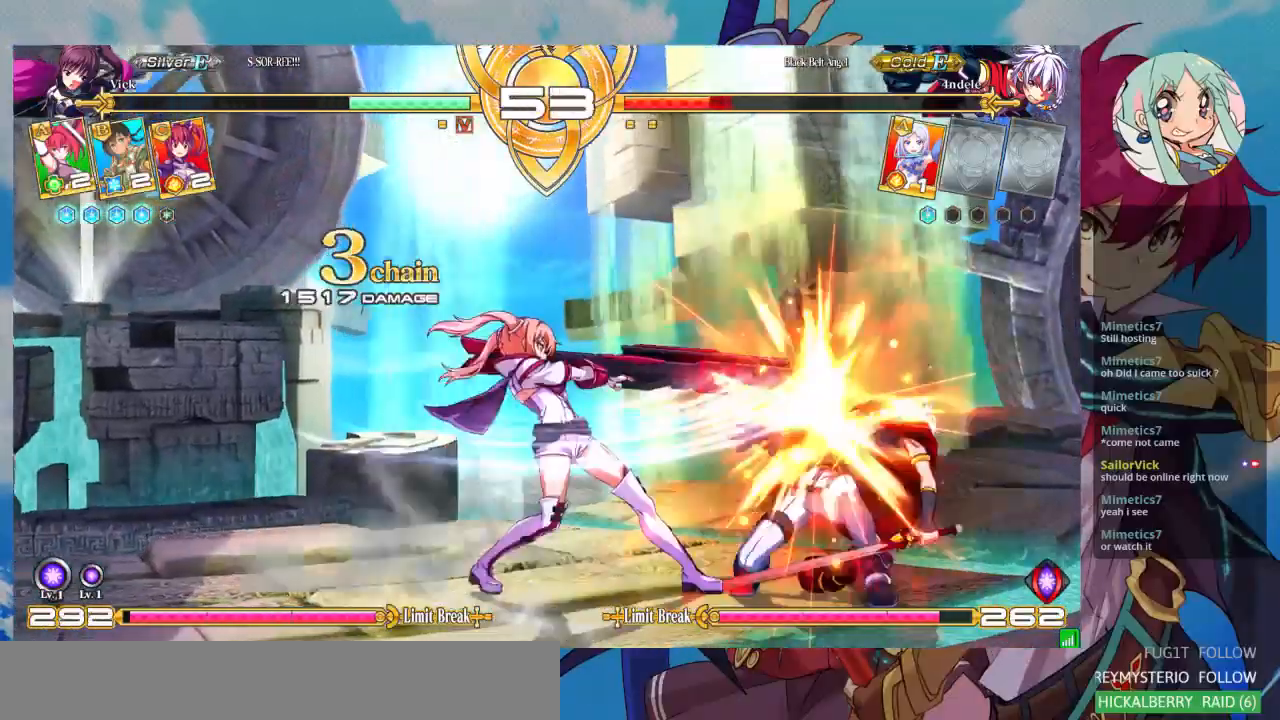
{"buttons": ["CROSS"], "left_stick": "center", "events": [[33, "SQUARE", "down"], [100, "SQUARE", "up"], [133, "left_stick", "down"], [233, "CROSS", "down"], [233, "left_stick", "center"], [300, "CROSS", "up"], [400, "CROSS", "down"], [467, "CROSS", "up"], [500, "CROSS", "down"]]}
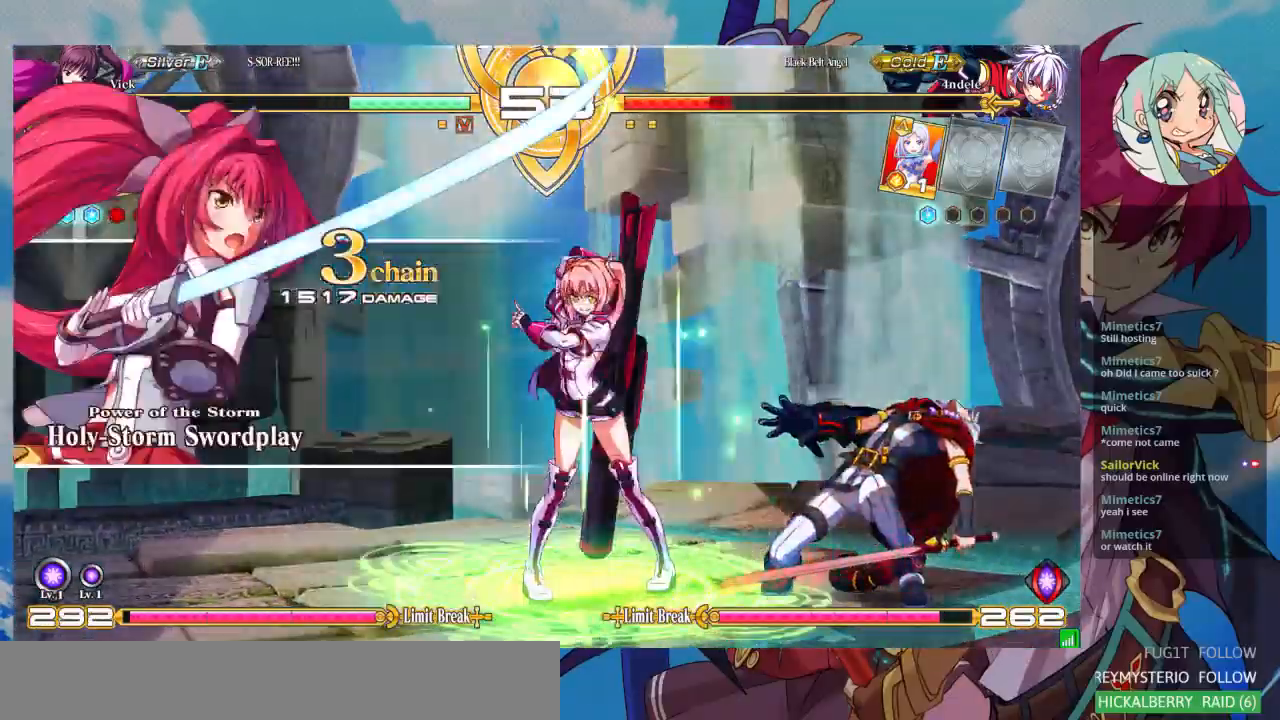
{"buttons": [], "left_stick": "down-right", "events": [[133, "CROSS", "up"], [367, "left_stick", "right"], [467, "left_stick", "down-right"]]}
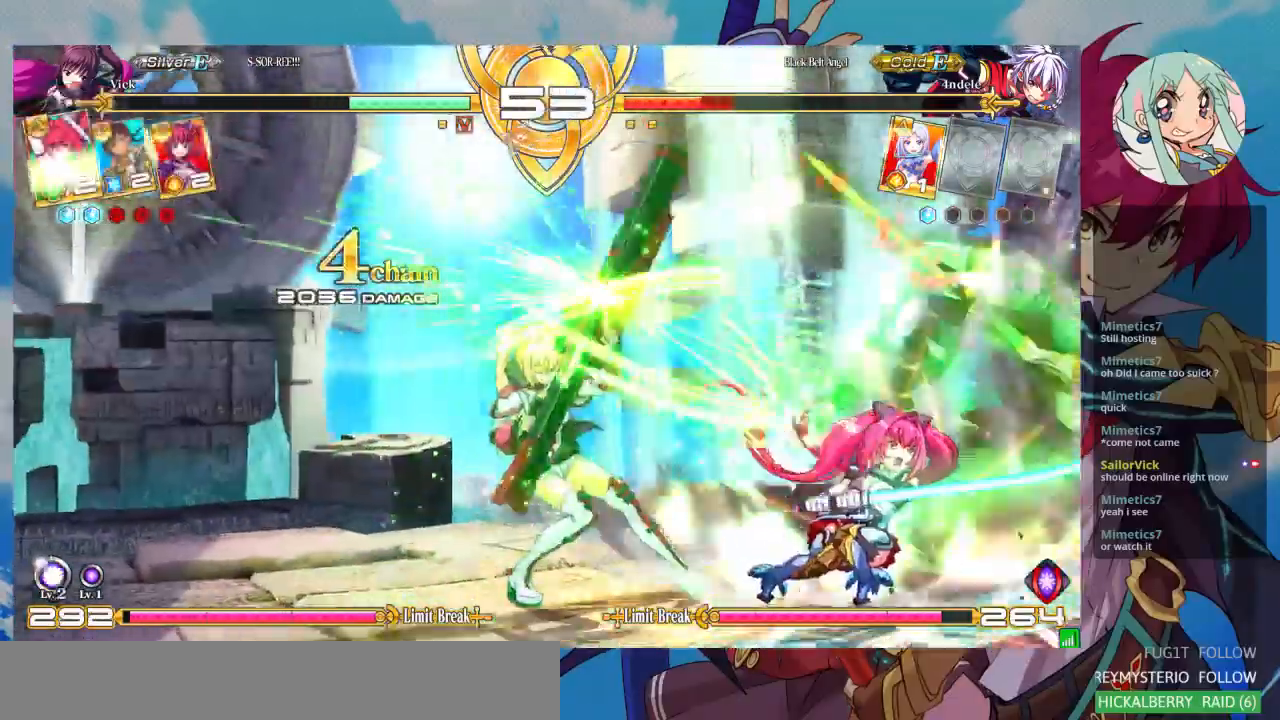
{"buttons": [], "left_stick": "center"}
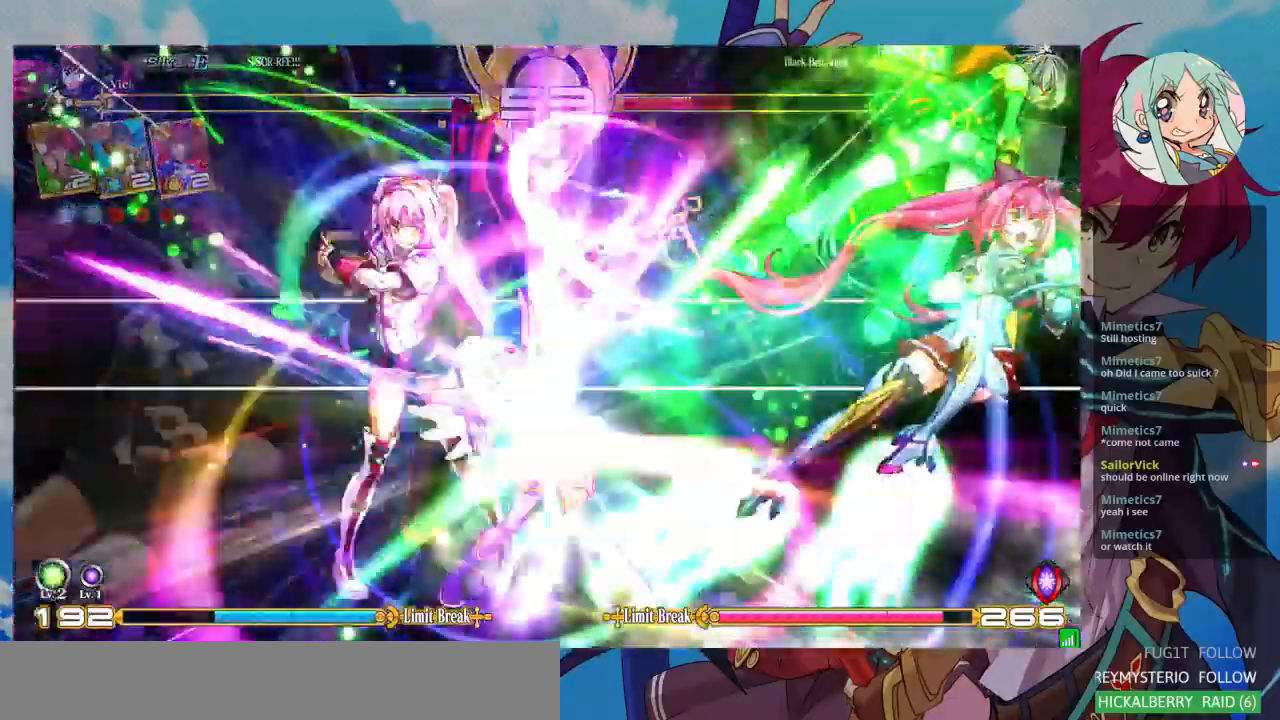
{"buttons": [], "left_stick": "center", "events": []}
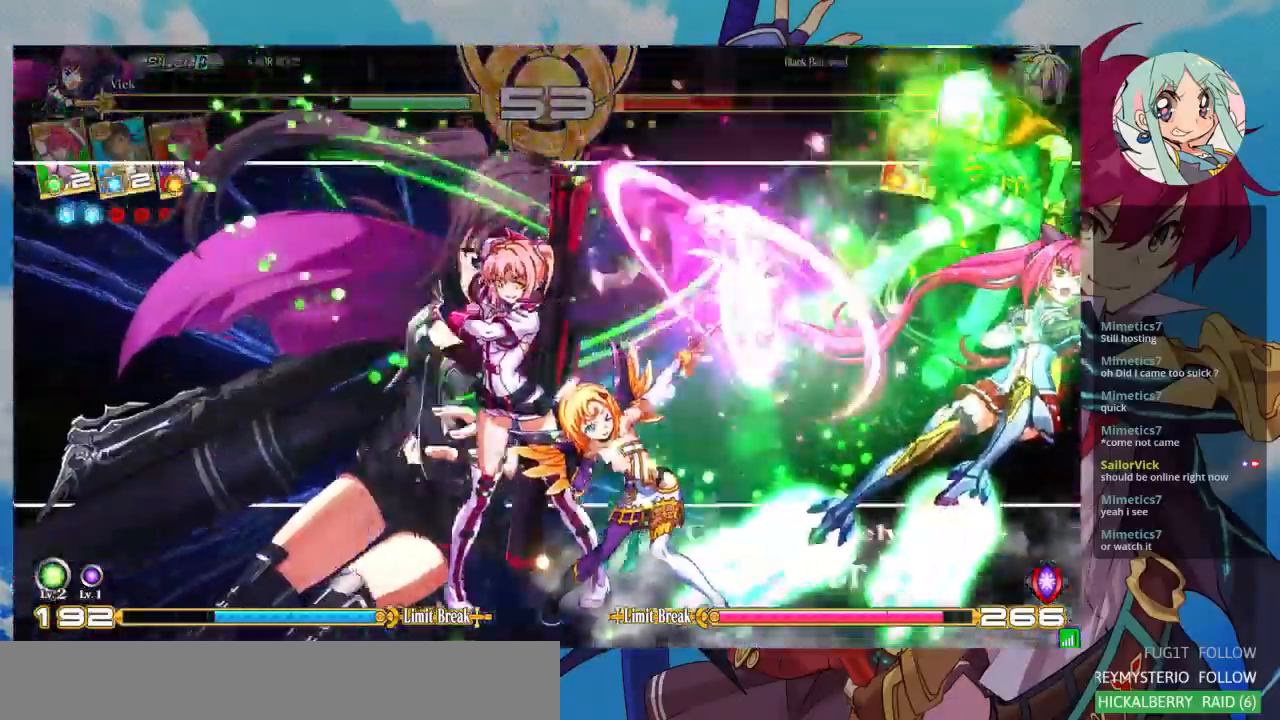
{"buttons": [], "left_stick": "center", "events": []}
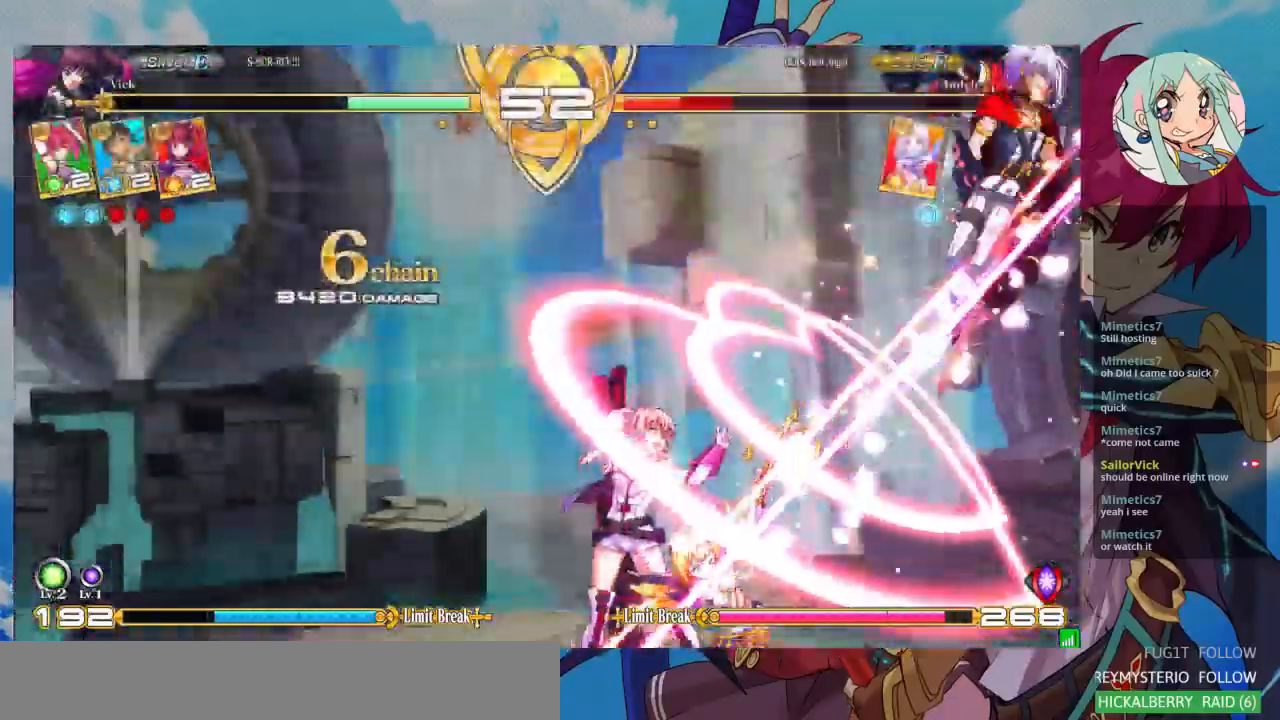
{"buttons": [], "left_stick": "center", "events": []}
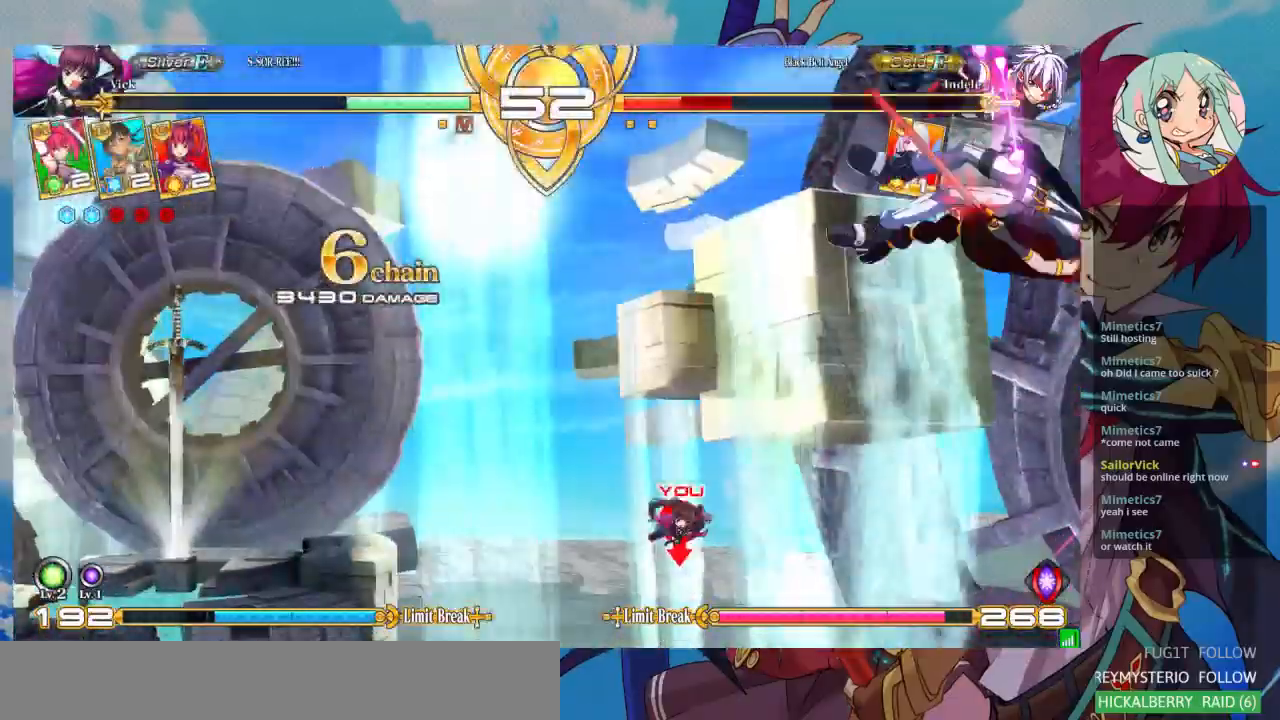
{"buttons": [], "left_stick": "right", "events": [[133, "left_stick", "right"], [200, "left_stick", "center"], [267, "left_stick", "right"]]}
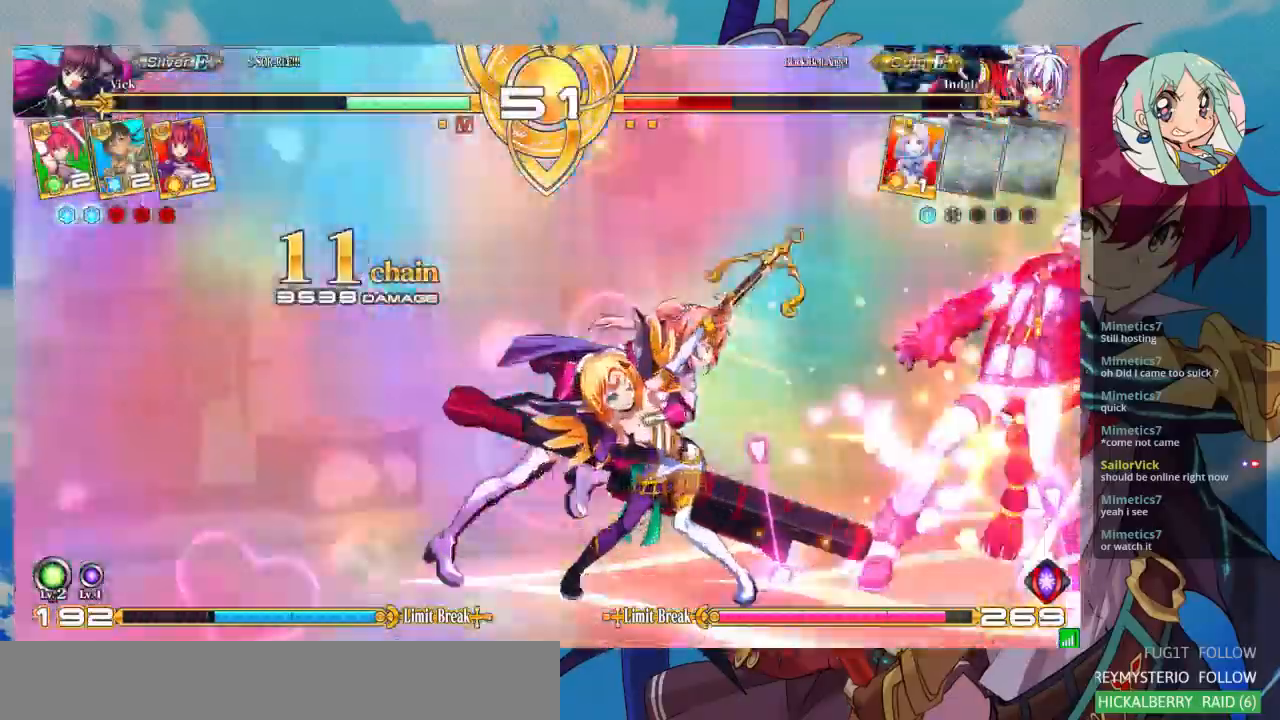
{"buttons": ["TRIANGLE"], "left_stick": "right", "events": [[133, "TRIANGLE", "down"], [200, "TRIANGLE", "up"], [500, "TRIANGLE", "down"]]}
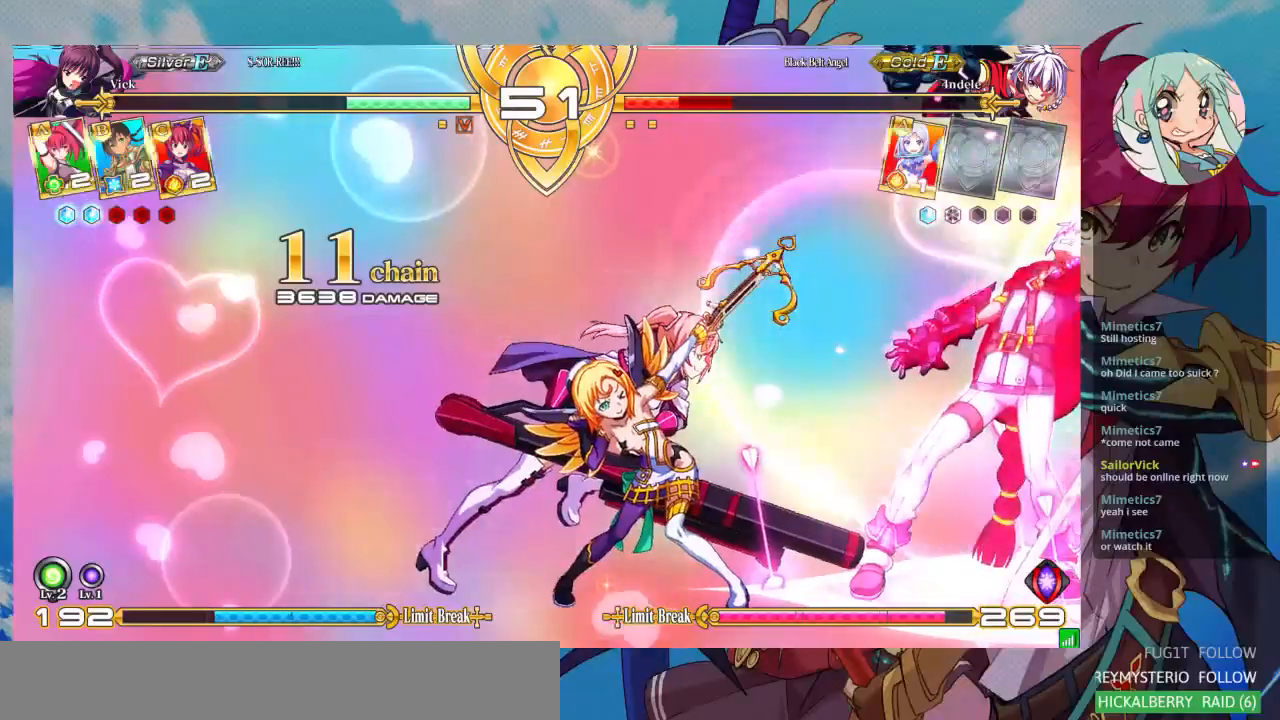
{"buttons": [], "left_stick": "center", "events": [[100, "TRIANGLE", "up"], [167, "TRIANGLE", "down"], [267, "left_stick", "center"], [300, "TRIANGLE", "up"], [367, "R1", "down"], [500, "R1", "up"]]}
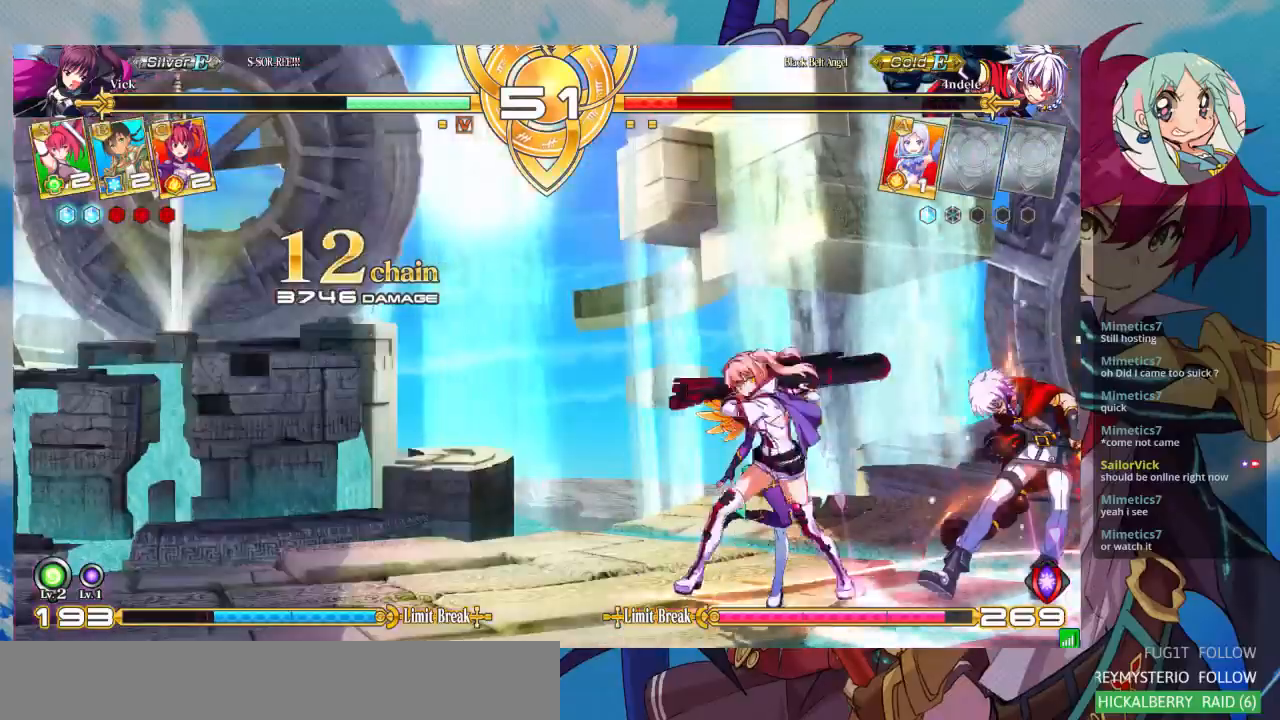
{"buttons": ["CROSS"], "left_stick": "center", "events": [[200, "left_stick", "down"], [267, "left_stick", "center"], [300, "TRIANGLE", "down"], [367, "TRIANGLE", "up"], [400, "left_stick", "down"], [500, "CROSS", "down"], [500, "left_stick", "center"]]}
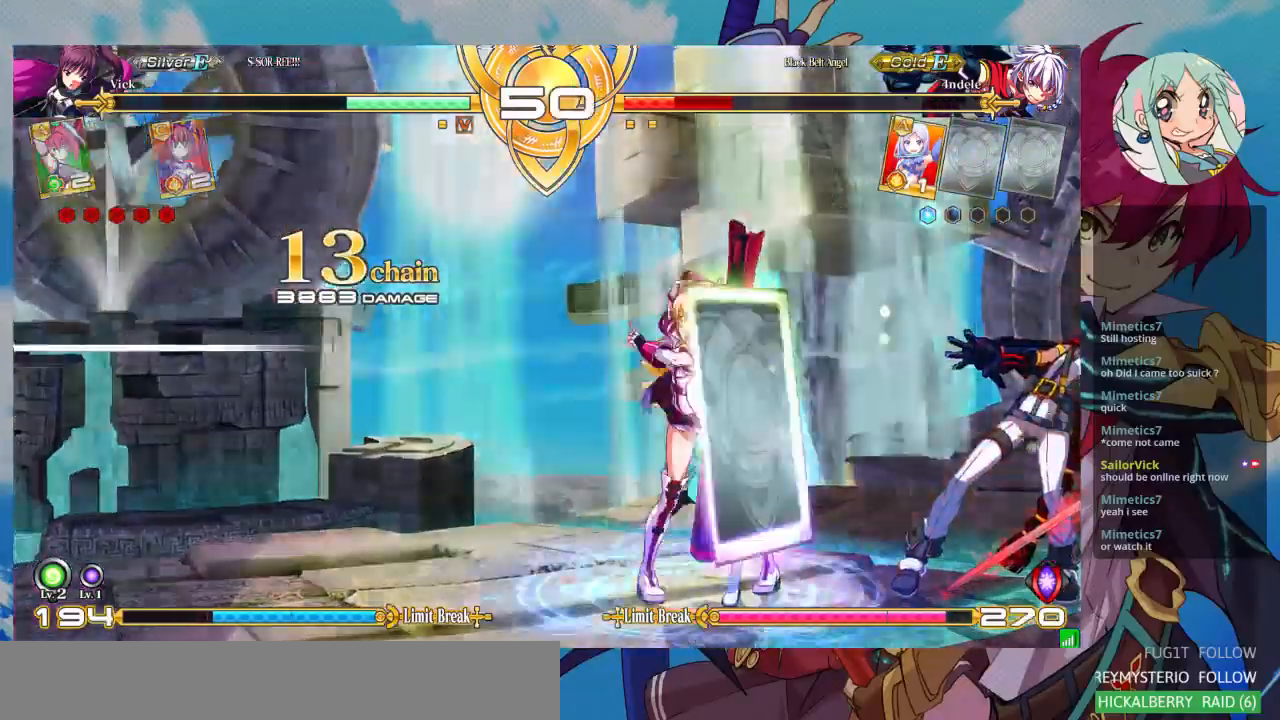
{"buttons": [], "left_stick": "center", "events": [[67, "CROSS", "up"], [167, "CROSS", "down"], [233, "CROSS", "up"], [300, "CROSS", "down"], [367, "CROSS", "up"], [433, "CROSS", "down"], [500, "CROSS", "up"]]}
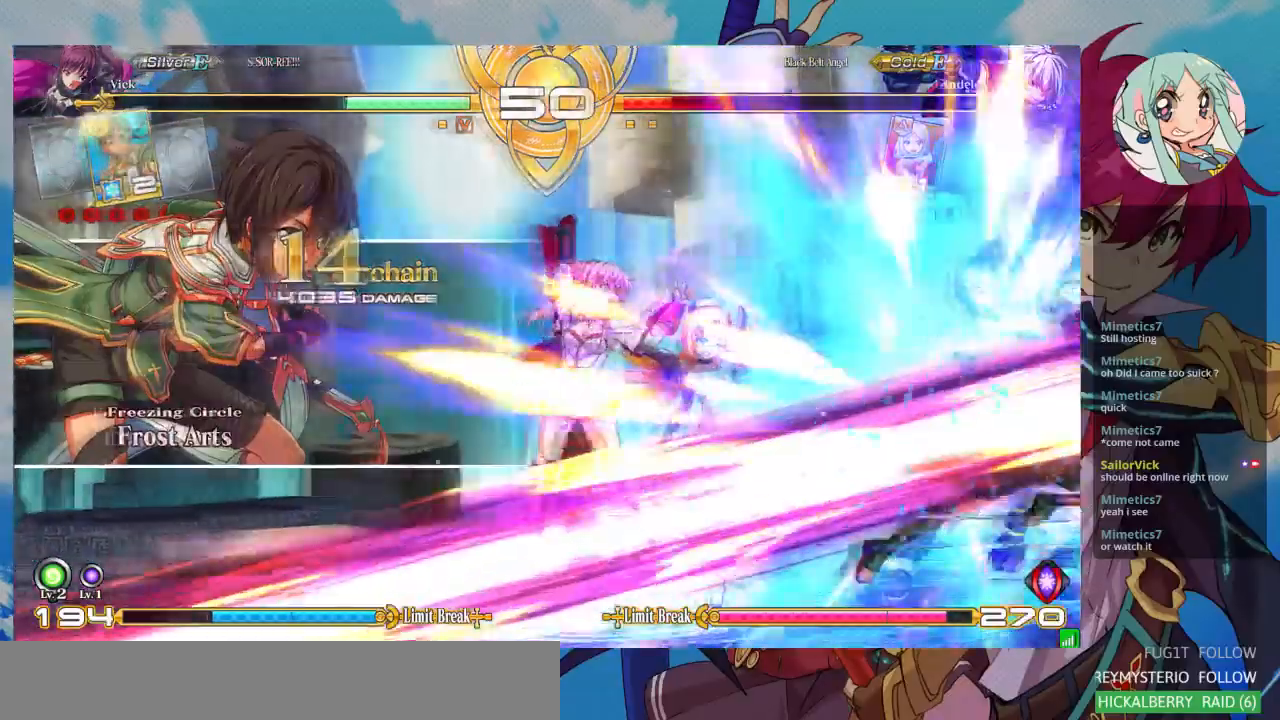
{"buttons": [], "left_stick": "right", "events": [[333, "left_stick", "right"], [400, "left_stick", "center"], [467, "left_stick", "right"]]}
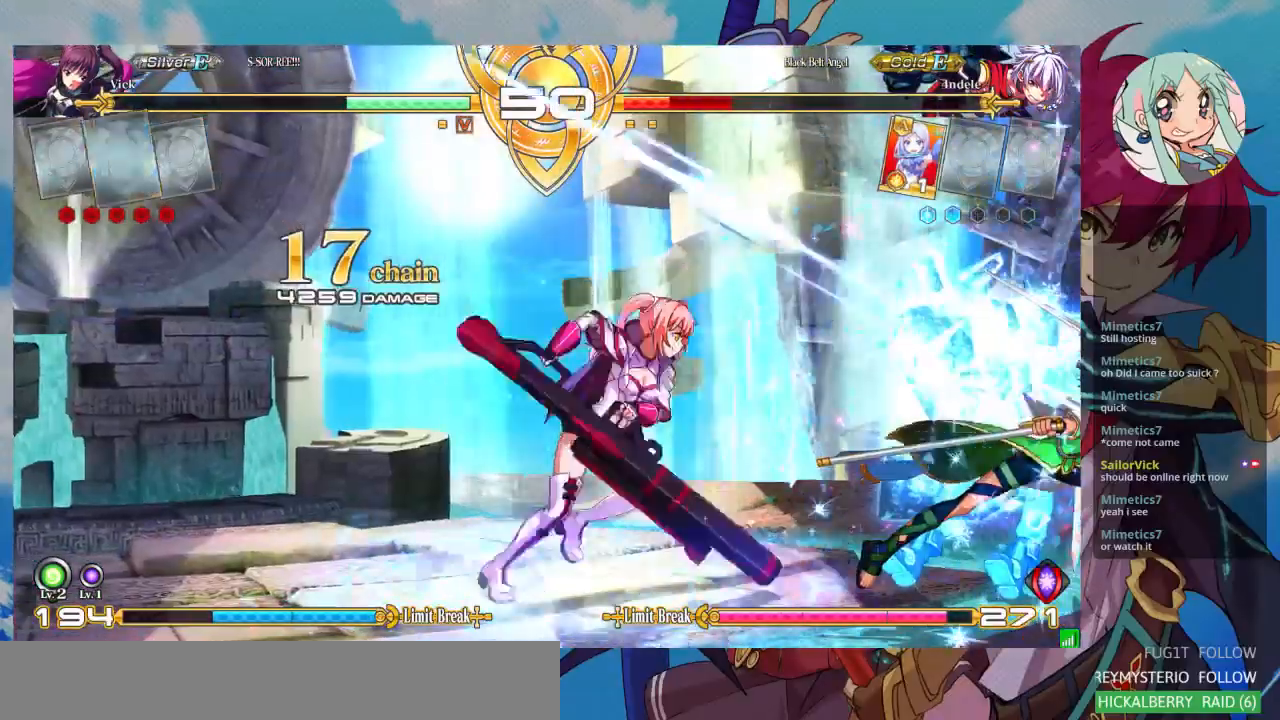
{"buttons": ["R1"], "left_stick": "center", "events": [[233, "TRIANGLE", "down"], [267, "left_stick", "center"], [333, "TRIANGLE", "up"], [433, "R1", "down"]]}
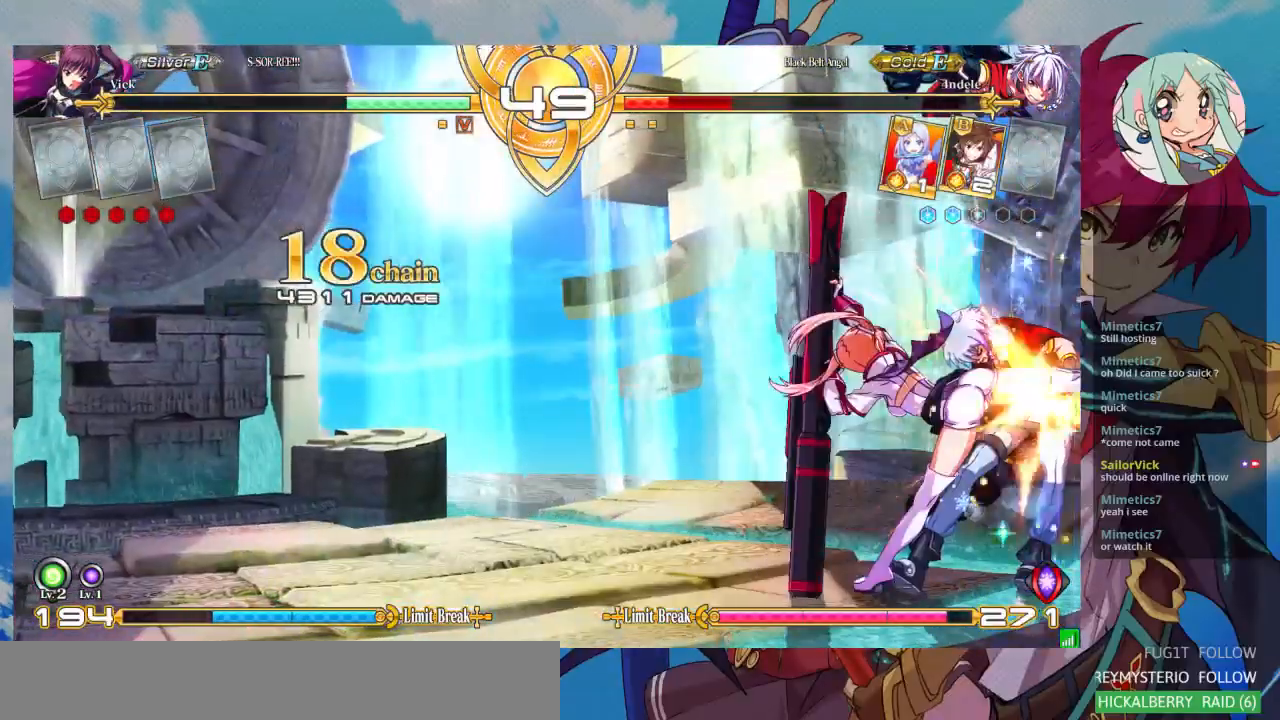
{"buttons": ["CROSS"], "left_stick": "center", "events": [[100, "R1", "up"], [233, "left_stick", "down"], [333, "left_stick", "center"], [400, "CROSS", "down"]]}
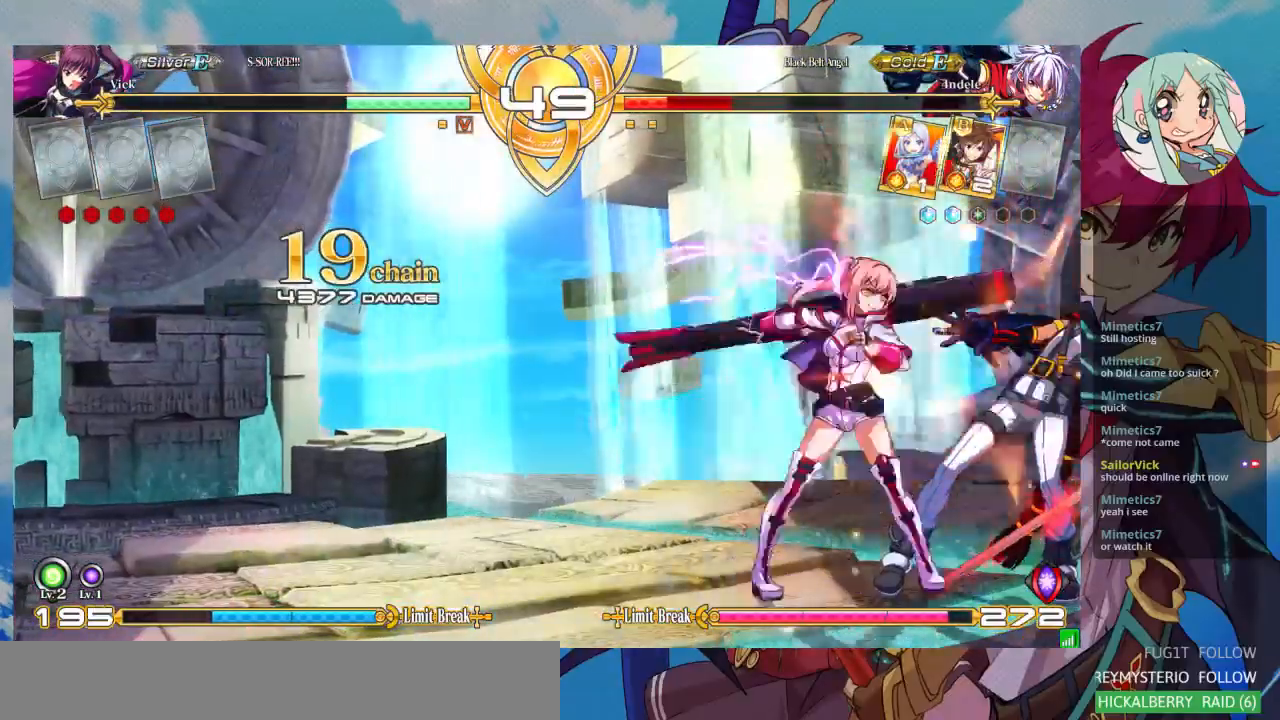
{"buttons": [], "left_stick": "down-left", "events": [[67, "CROSS", "up"], [333, "left_stick", "left"], [400, "left_stick", "down-left"]]}
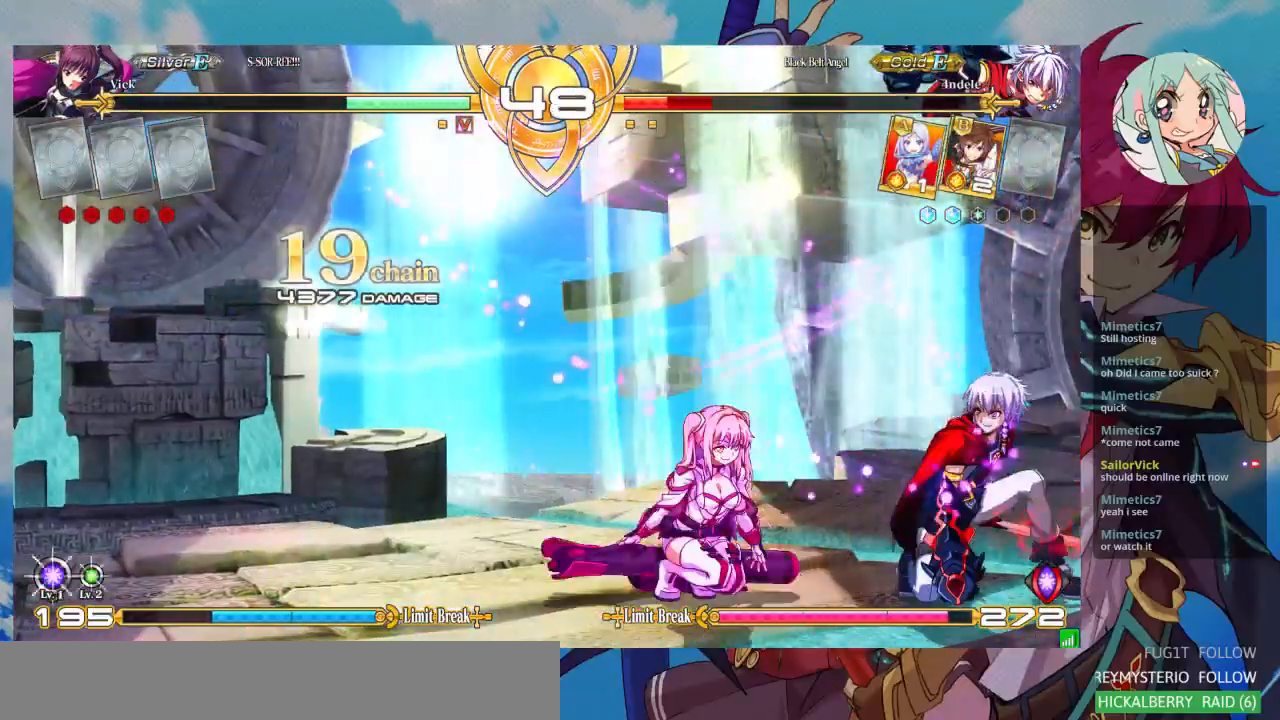
{"buttons": [], "left_stick": "center", "events": [[300, "SQUARE", "down"], [400, "SQUARE", "up"], [500, "left_stick", "center"]]}
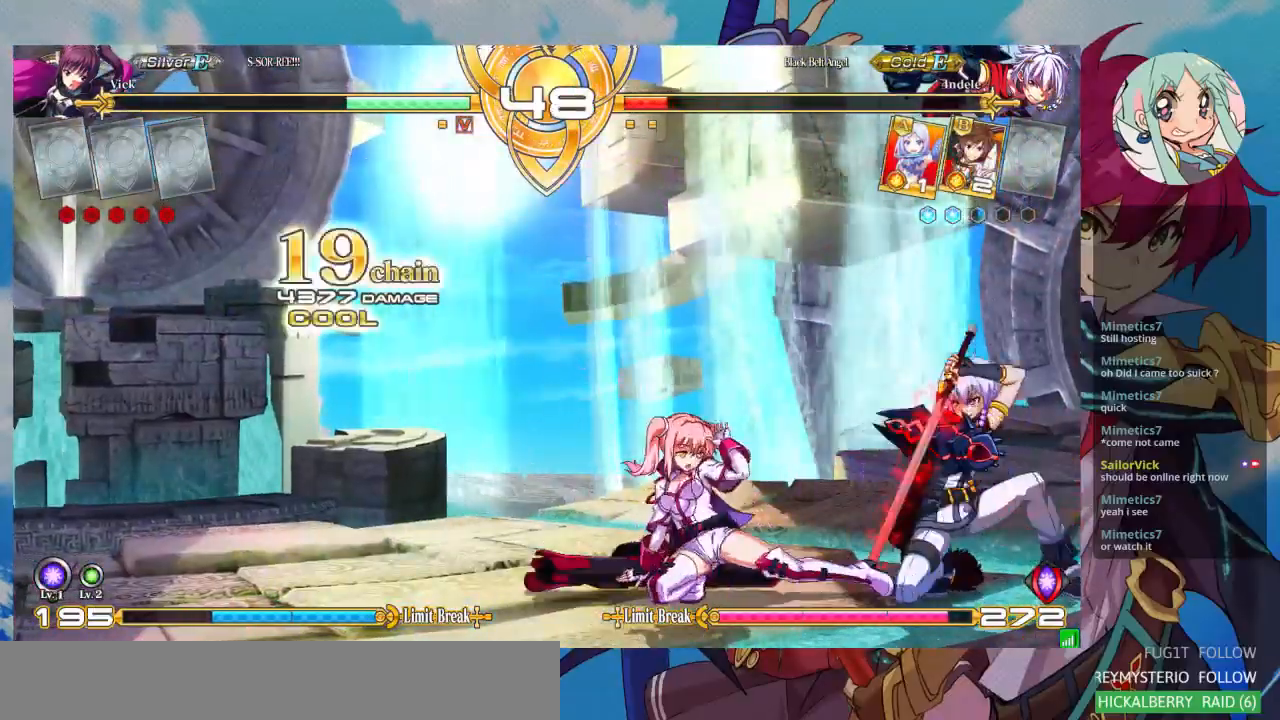
{"buttons": [], "left_stick": "center", "events": [[133, "TRIANGLE", "down"], [300, "TRIANGLE", "up"], [367, "R1", "down"], [500, "R1", "up"]]}
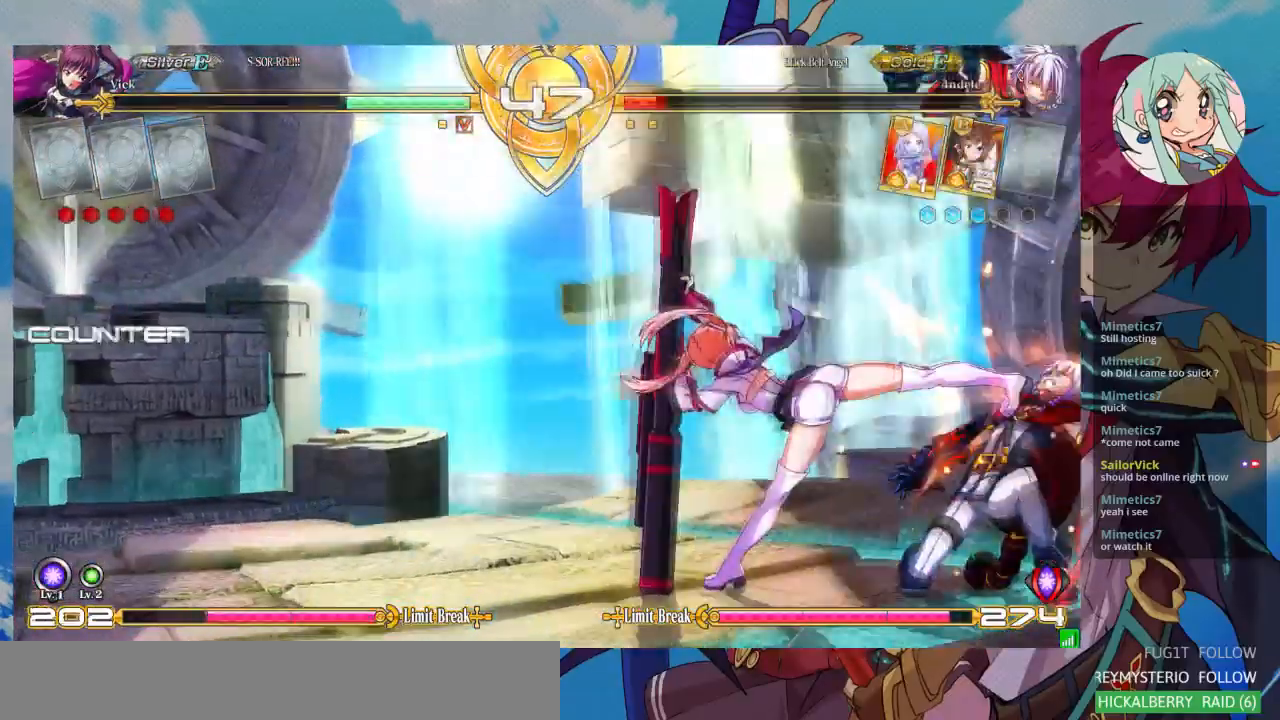
{"buttons": ["CROSS"], "left_stick": "center", "events": [[200, "CROSS", "down"], [267, "CROSS", "up"], [333, "CROSS", "down"], [433, "CROSS", "up"], [467, "CROSS", "down"]]}
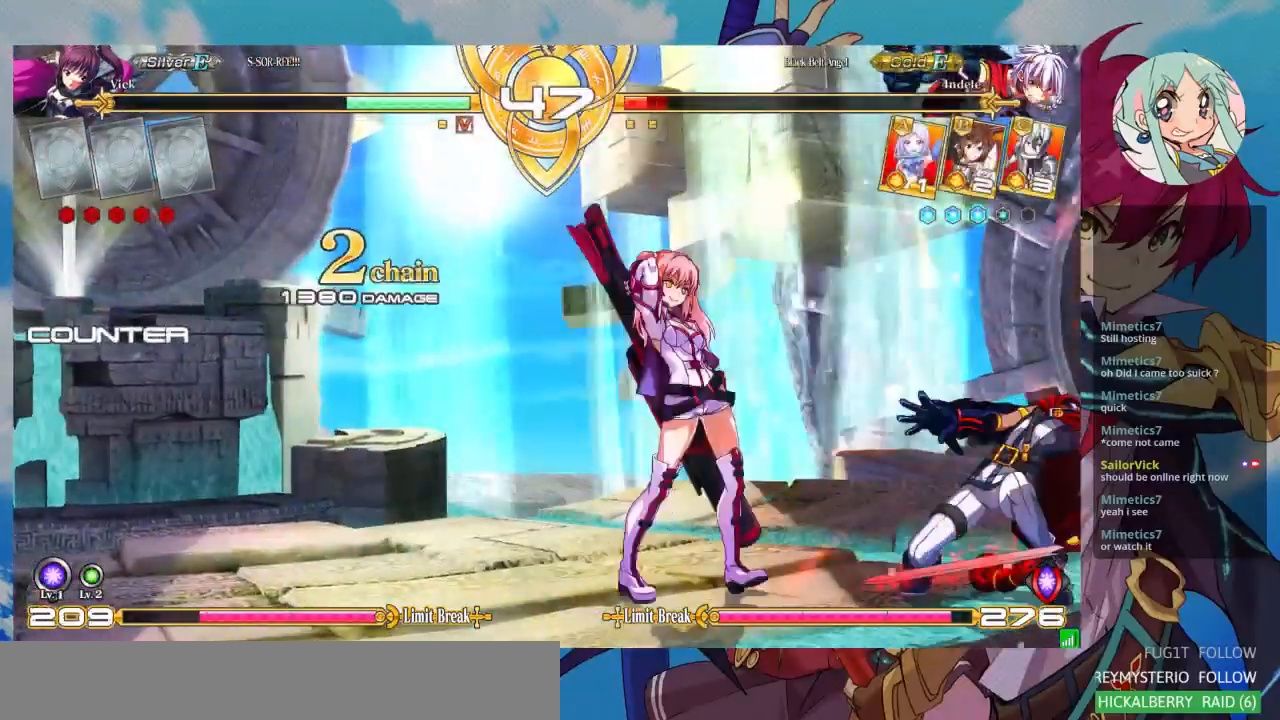
{"buttons": [], "left_stick": "center", "events": [[100, "CROSS", "up"]]}
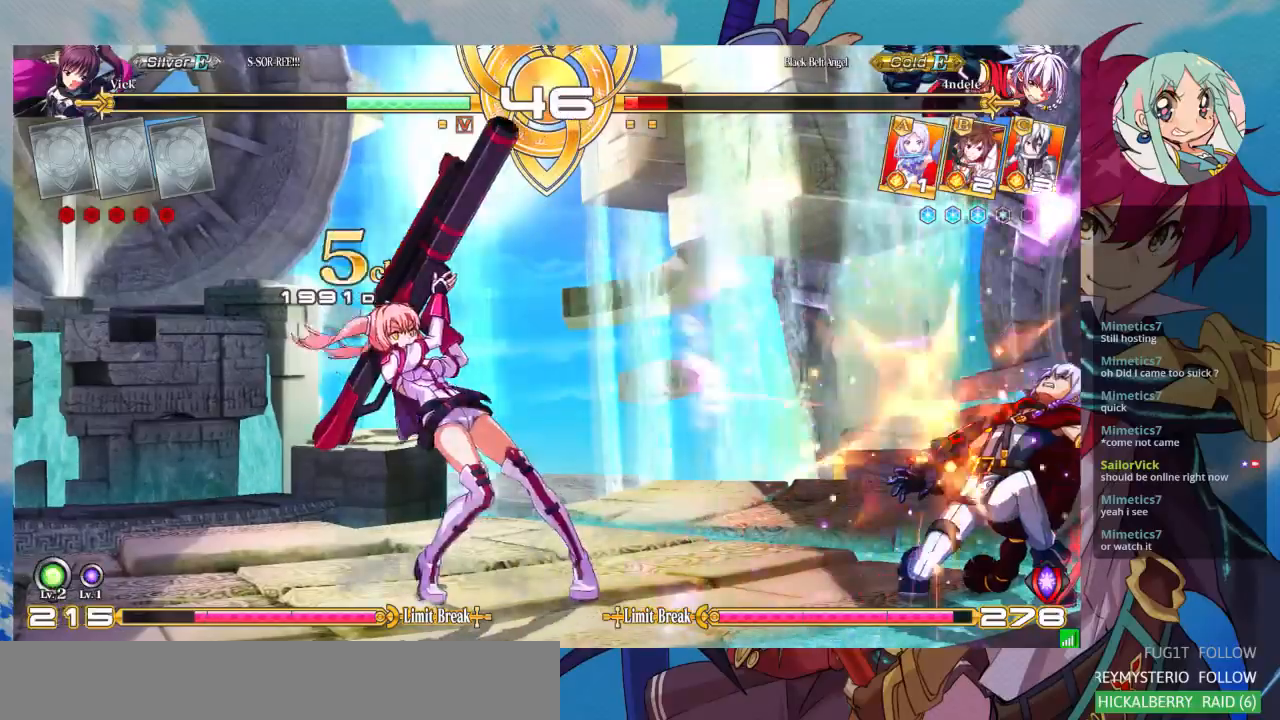
{"buttons": [], "left_stick": "center", "events": [[200, "left_stick", "up-left"], [433, "left_stick", "left"], [500, "left_stick", "center"]]}
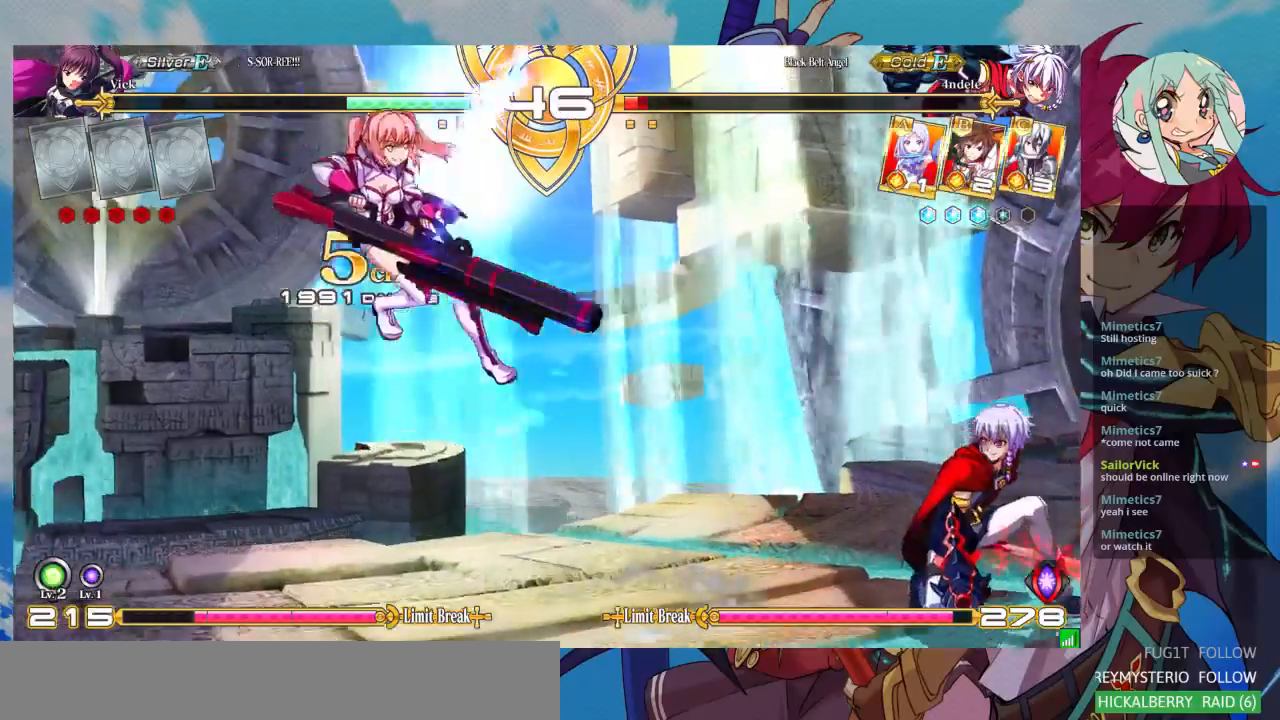
{"buttons": ["SQUARE"], "left_stick": "center", "events": [[100, "left_stick", "left"], [267, "left_stick", "center"], [467, "SQUARE", "down"]]}
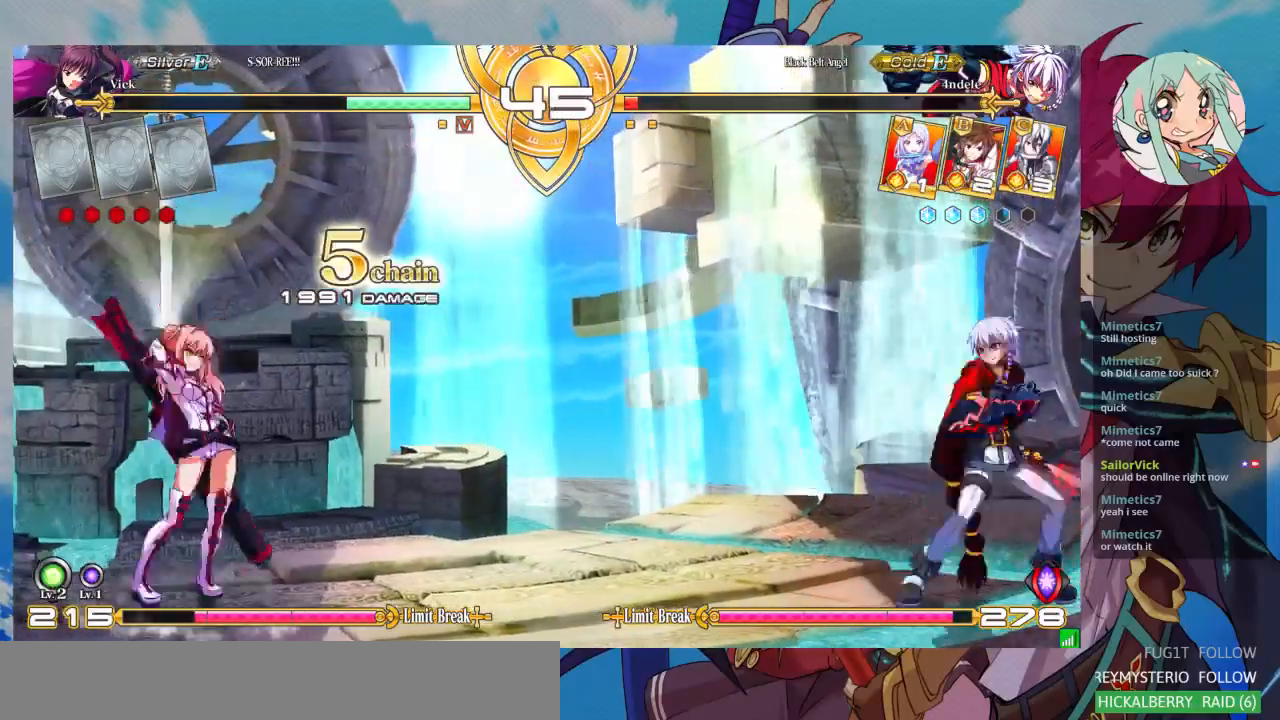
{"buttons": [], "left_stick": "center", "events": [[67, "SQUARE", "up"], [233, "CROSS", "down"], [333, "CROSS", "up"], [400, "CROSS", "down"], [500, "CROSS", "up"]]}
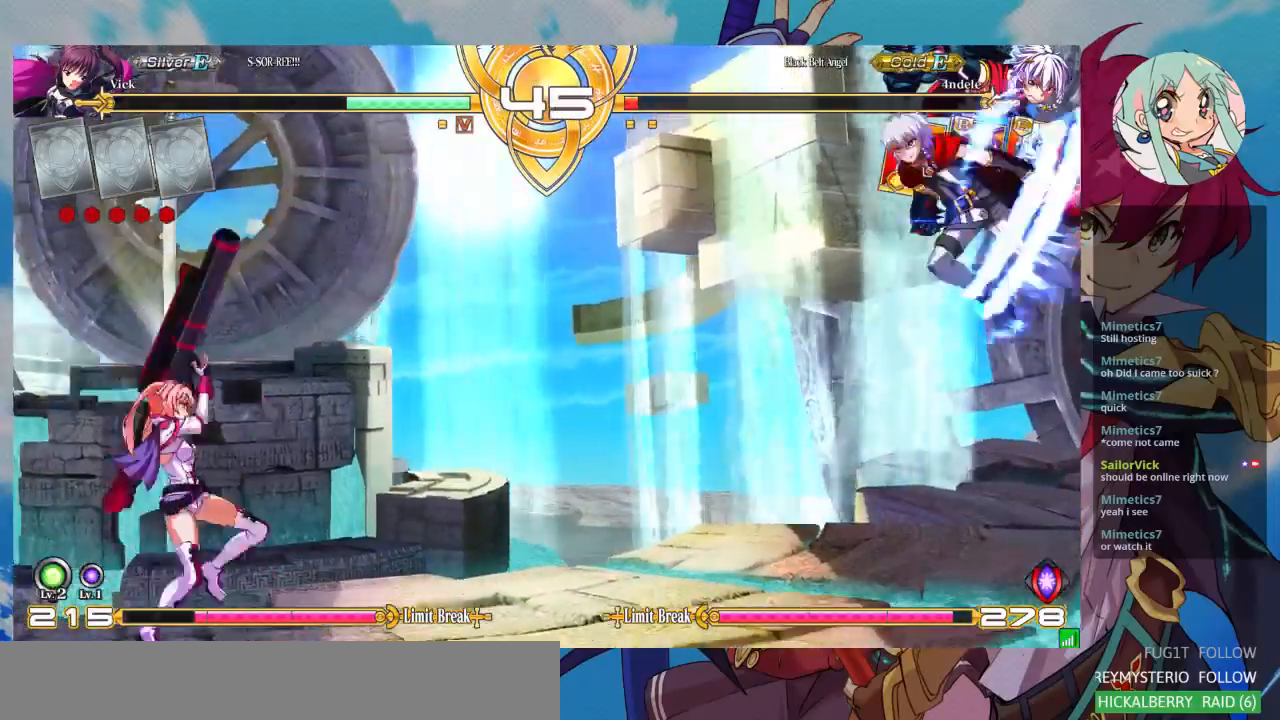
{"buttons": [], "left_stick": "center", "events": []}
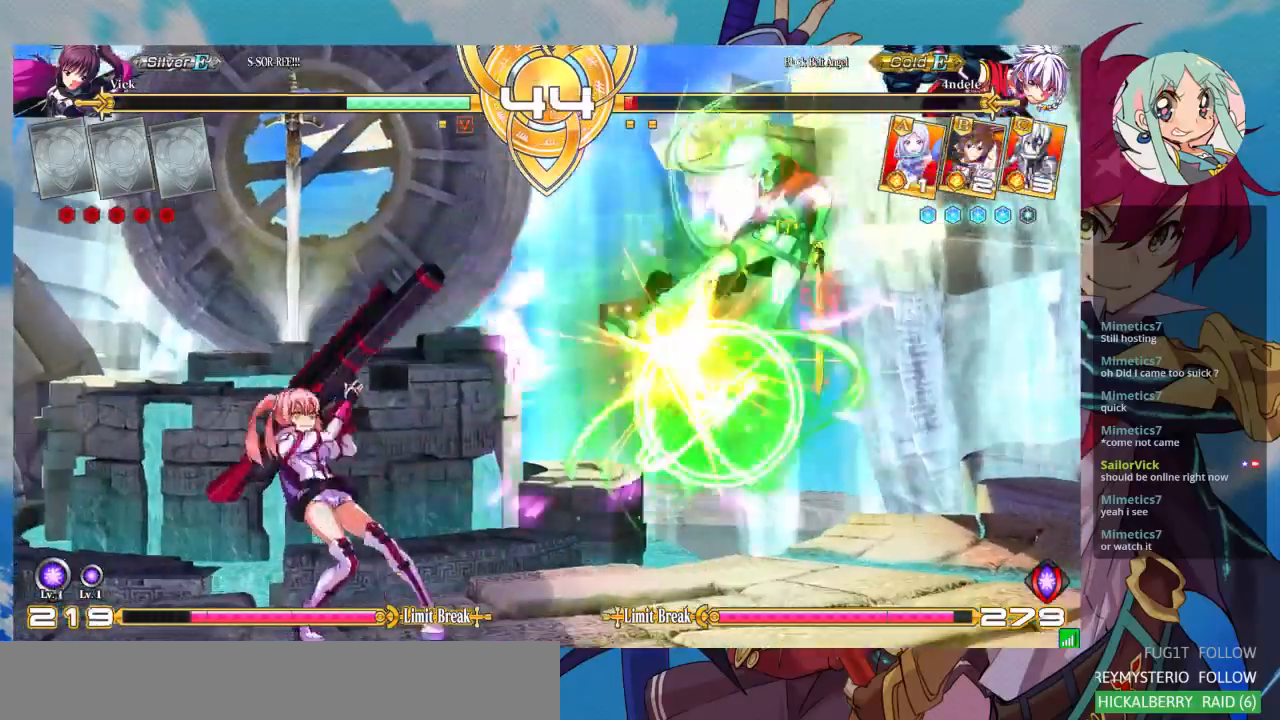
{"buttons": [], "left_stick": "up-right", "events": [[67, "left_stick", "right"], [133, "left_stick", "center"], [200, "left_stick", "right"], [500, "left_stick", "up-right"]]}
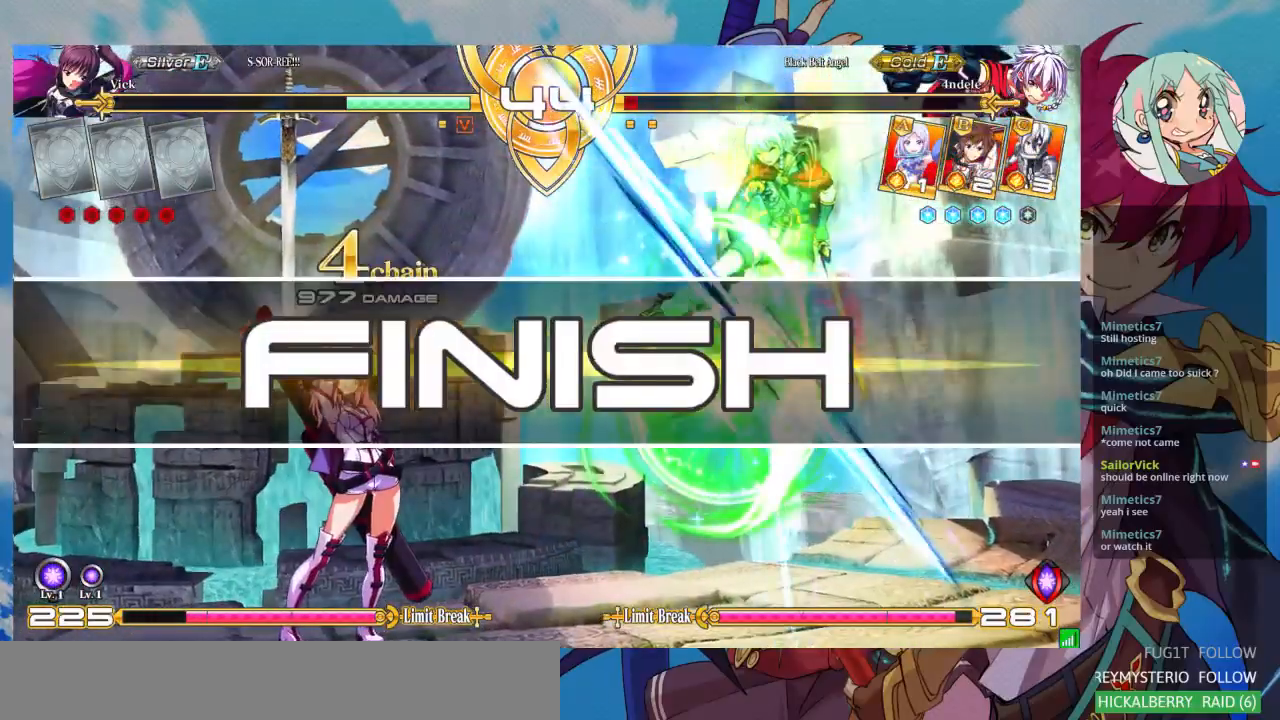
{"buttons": [], "left_stick": "center", "events": [[233, "left_stick", "center"]]}